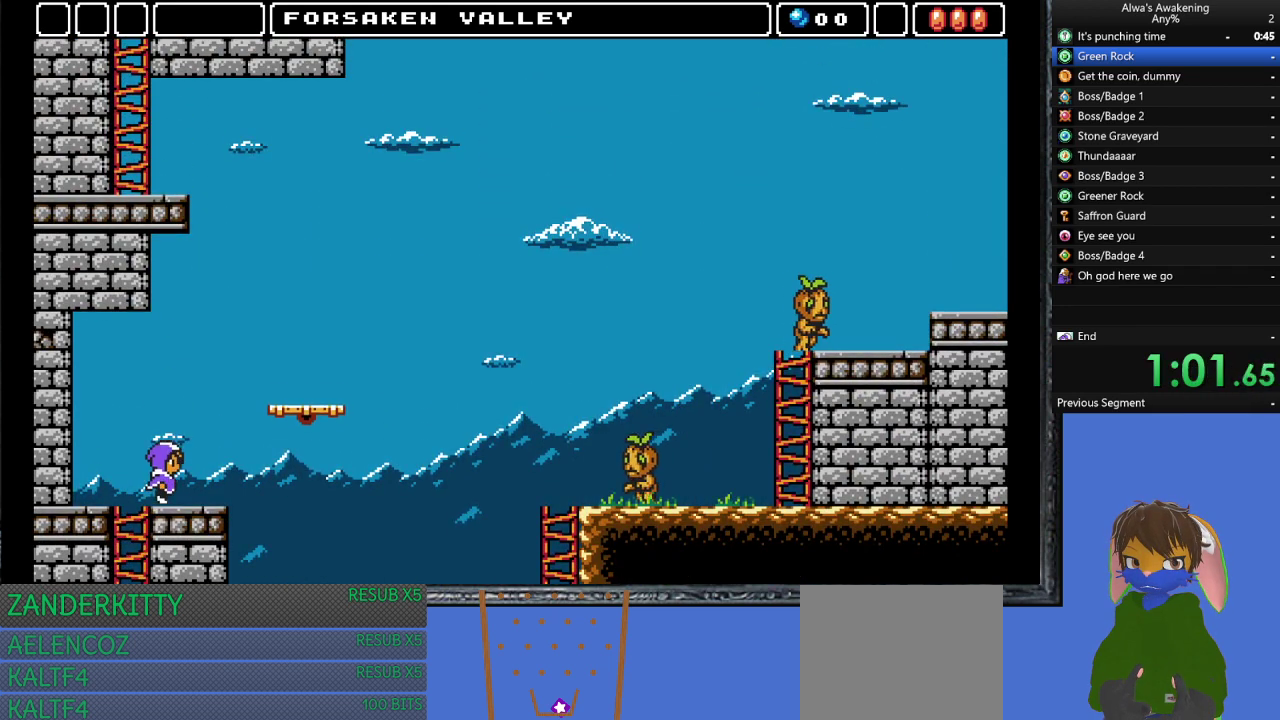
Gameplay with a controller (PlayStation layout); each line is a JSON object with the inputs held at the frame after it. "events" lists button and stick changes between this image and that frame as [ms after this image, input, new state], when the widget could be followed in between. Not read: right_stick.
{"buttons": ["DPAD_RIGHT"], "left_stick": "center", "events": [[133, "CROSS", "down"], [333, "CROSS", "up"]]}
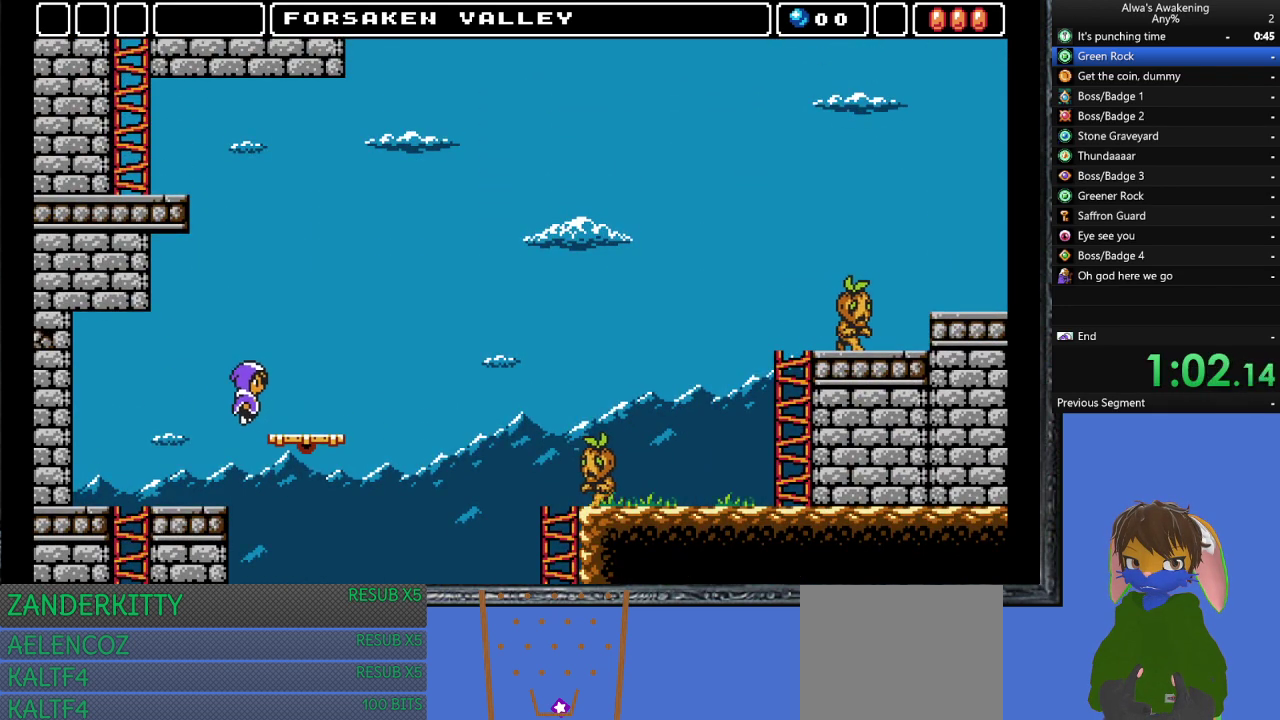
{"buttons": ["DPAD_RIGHT"], "left_stick": "center", "events": []}
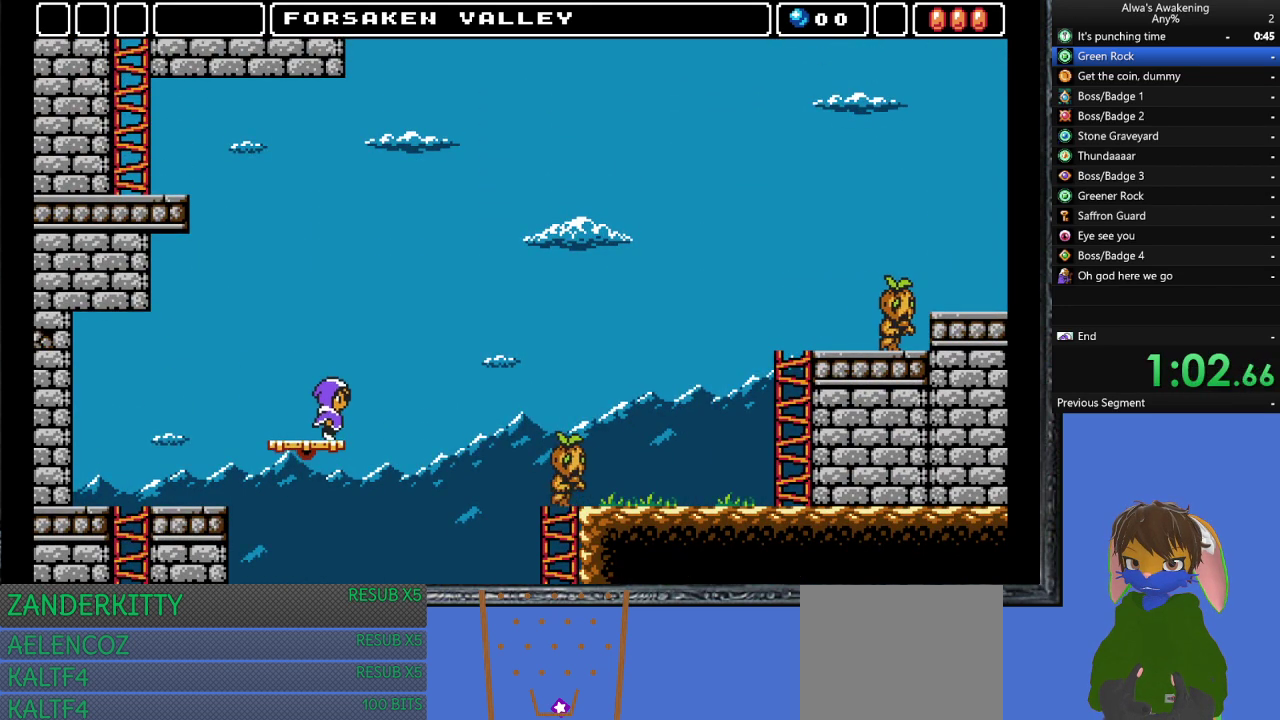
{"buttons": ["CROSS", "DPAD_RIGHT"], "left_stick": "center", "events": [[67, "CROSS", "down"]]}
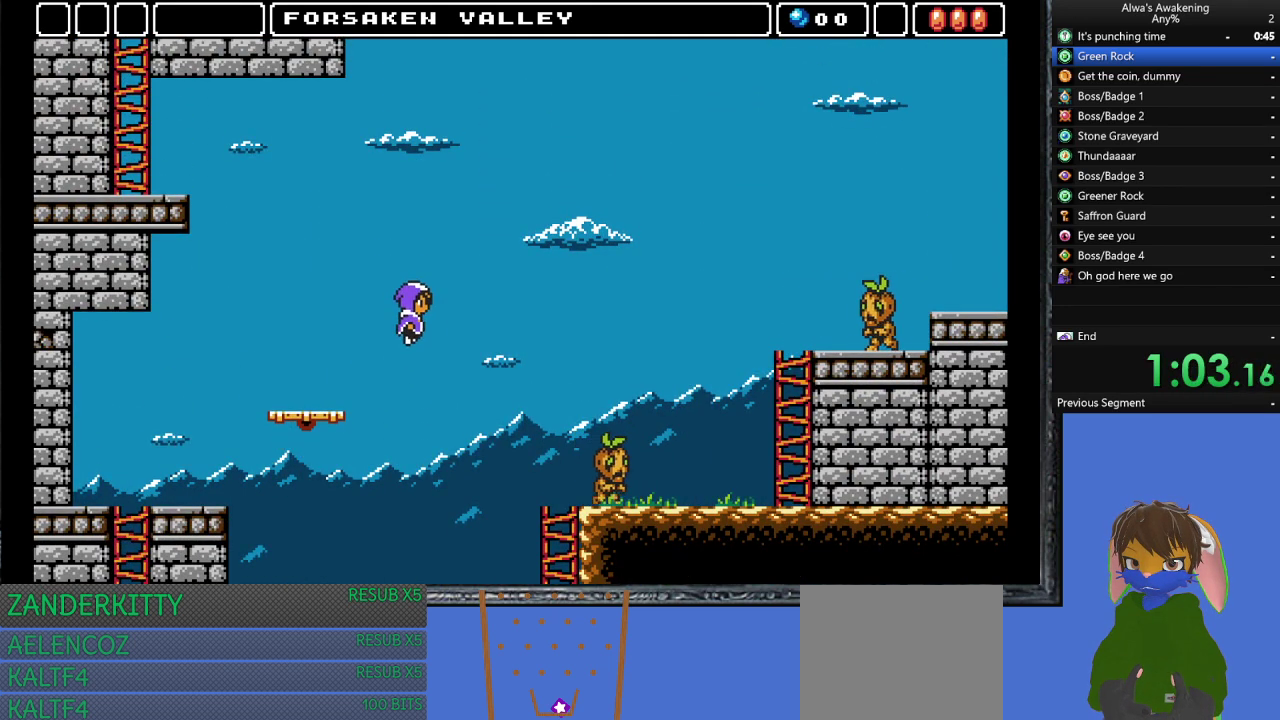
{"buttons": ["CROSS", "DPAD_RIGHT"], "left_stick": "center", "events": []}
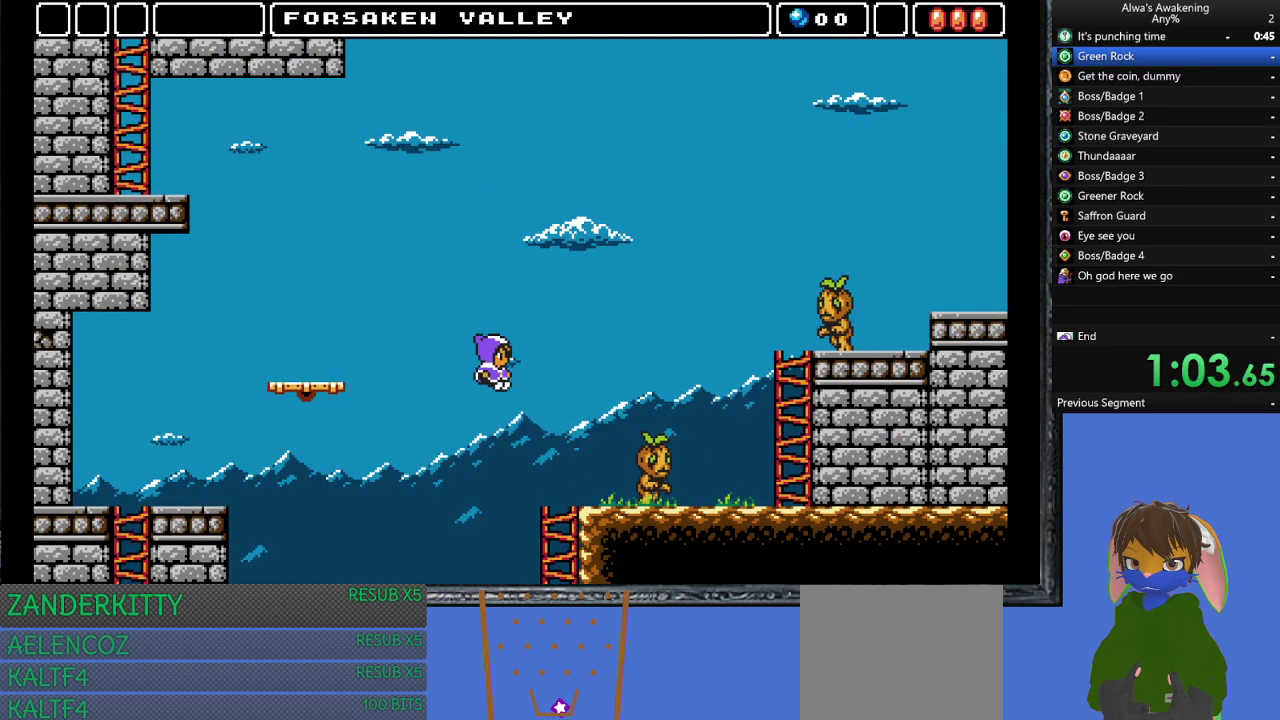
{"buttons": ["CROSS", "DPAD_RIGHT"], "left_stick": "center", "events": [[100, "CROSS", "up"], [467, "CROSS", "down"]]}
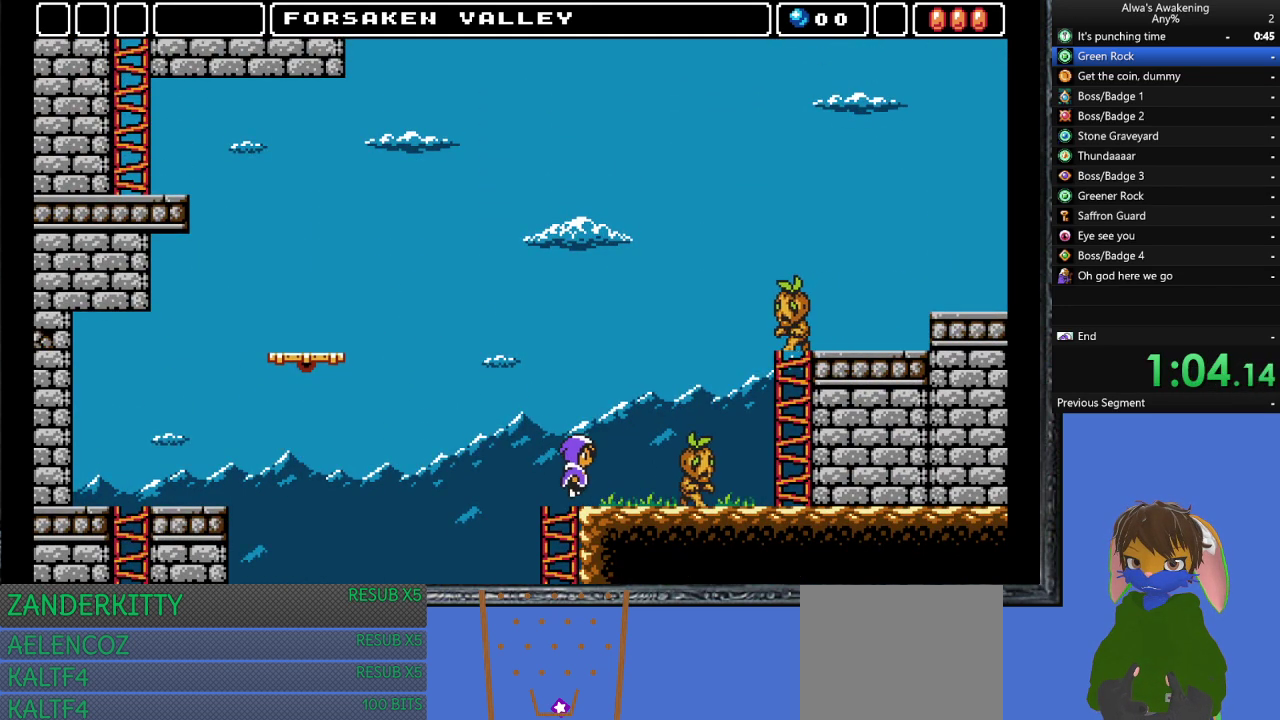
{"buttons": ["DPAD_RIGHT"], "left_stick": "center", "events": [[33, "CROSS", "up"], [267, "SQUARE", "down"], [333, "SQUARE", "up"]]}
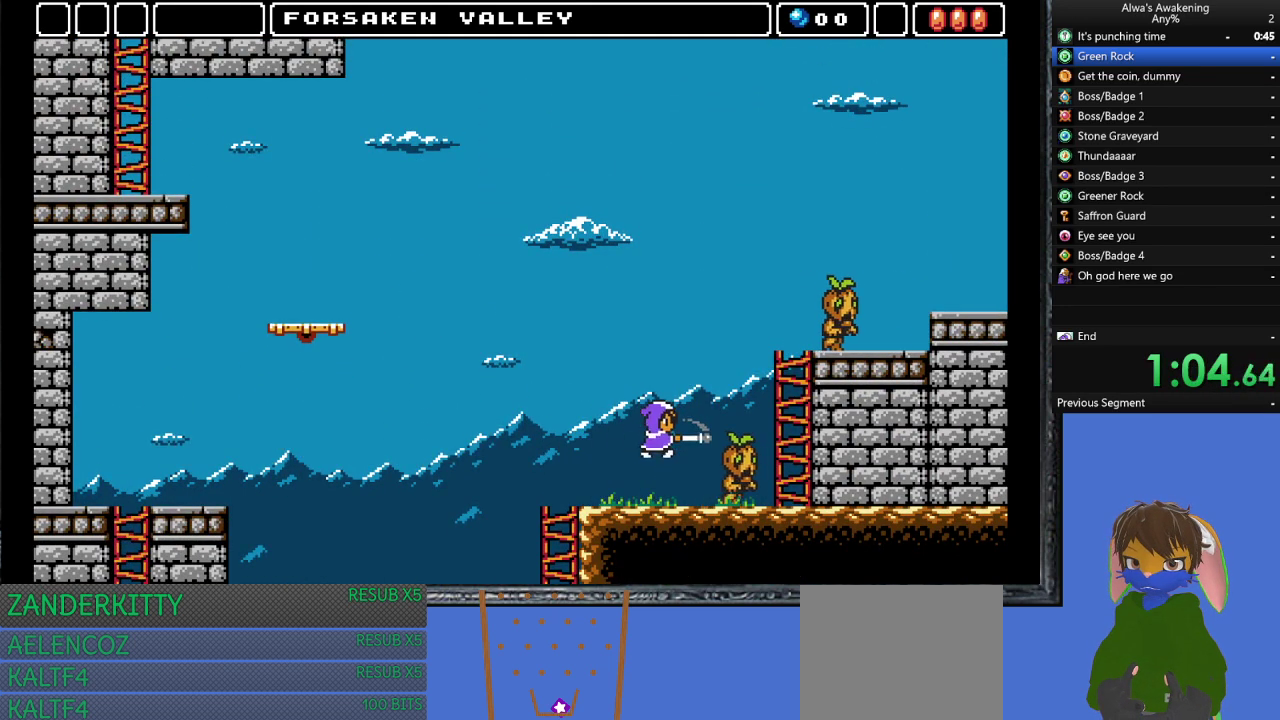
{"buttons": ["CROSS", "DPAD_RIGHT"], "left_stick": "center", "events": [[300, "CROSS", "down"]]}
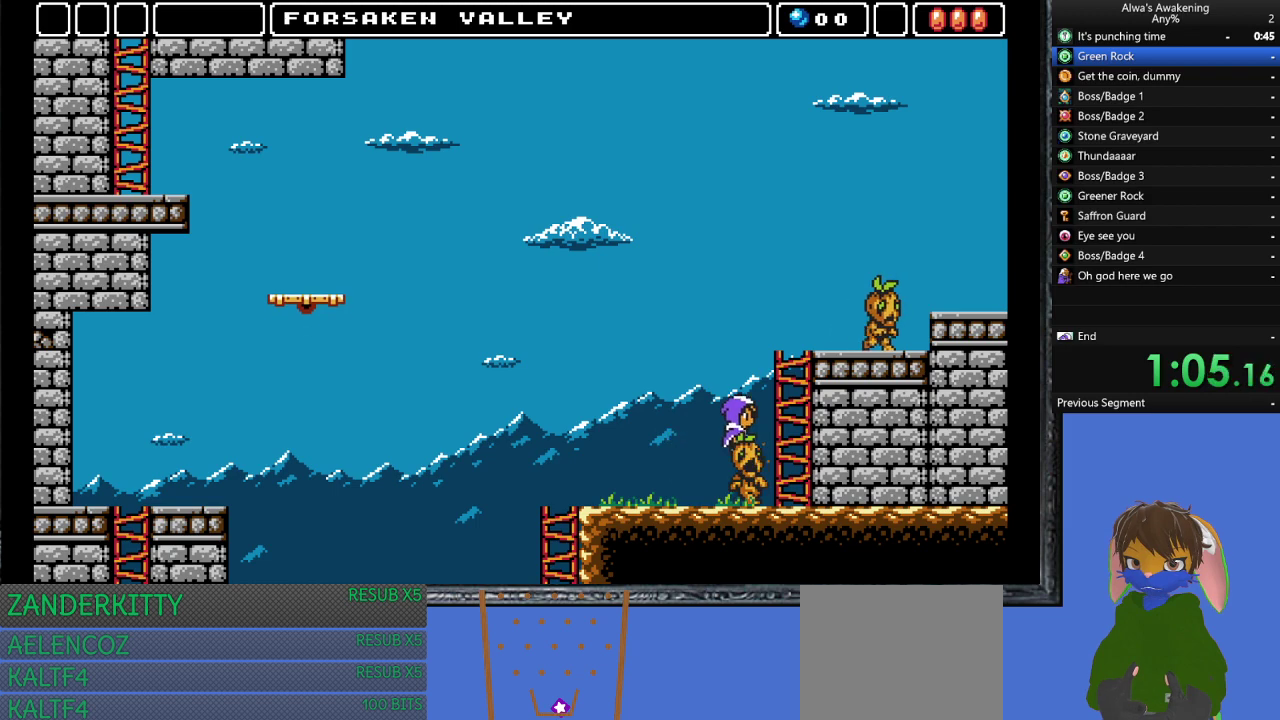
{"buttons": ["DPAD_UP", "DPAD_RIGHT"], "left_stick": "center", "events": [[200, "DPAD_UP", "down"], [300, "CROSS", "up"]]}
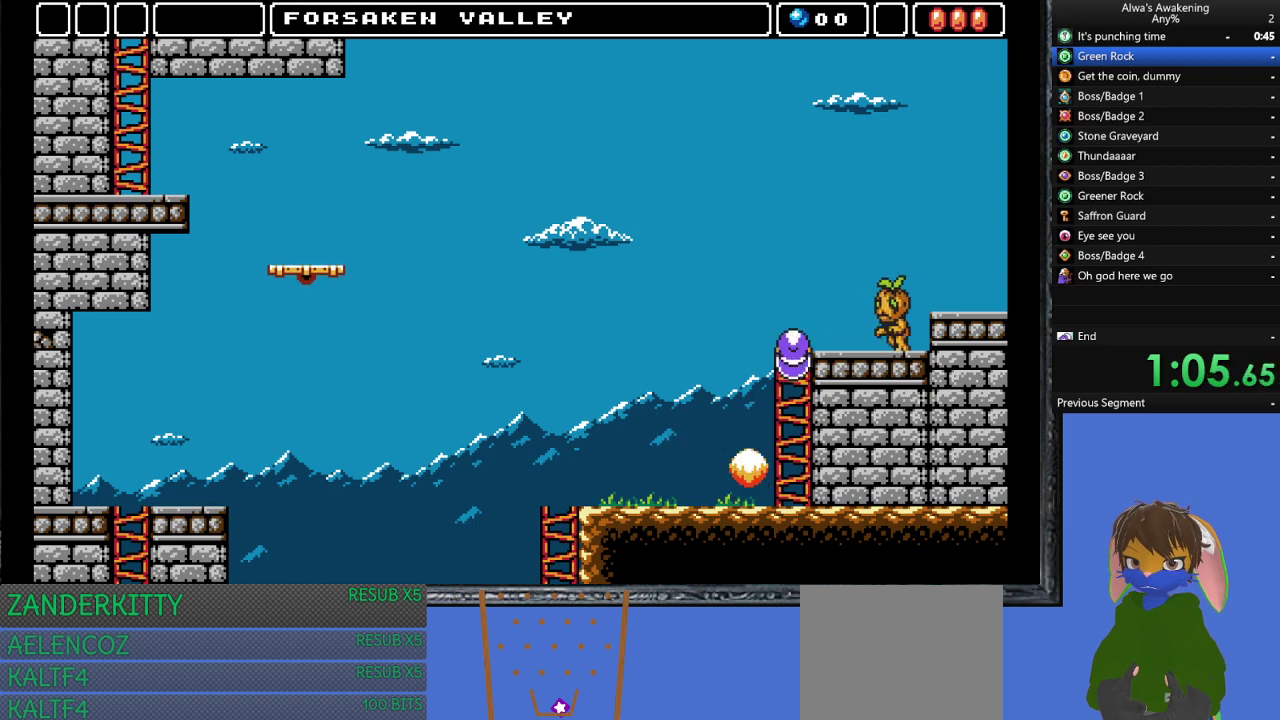
{"buttons": ["DPAD_RIGHT"], "left_stick": "center", "events": [[500, "DPAD_UP", "up"]]}
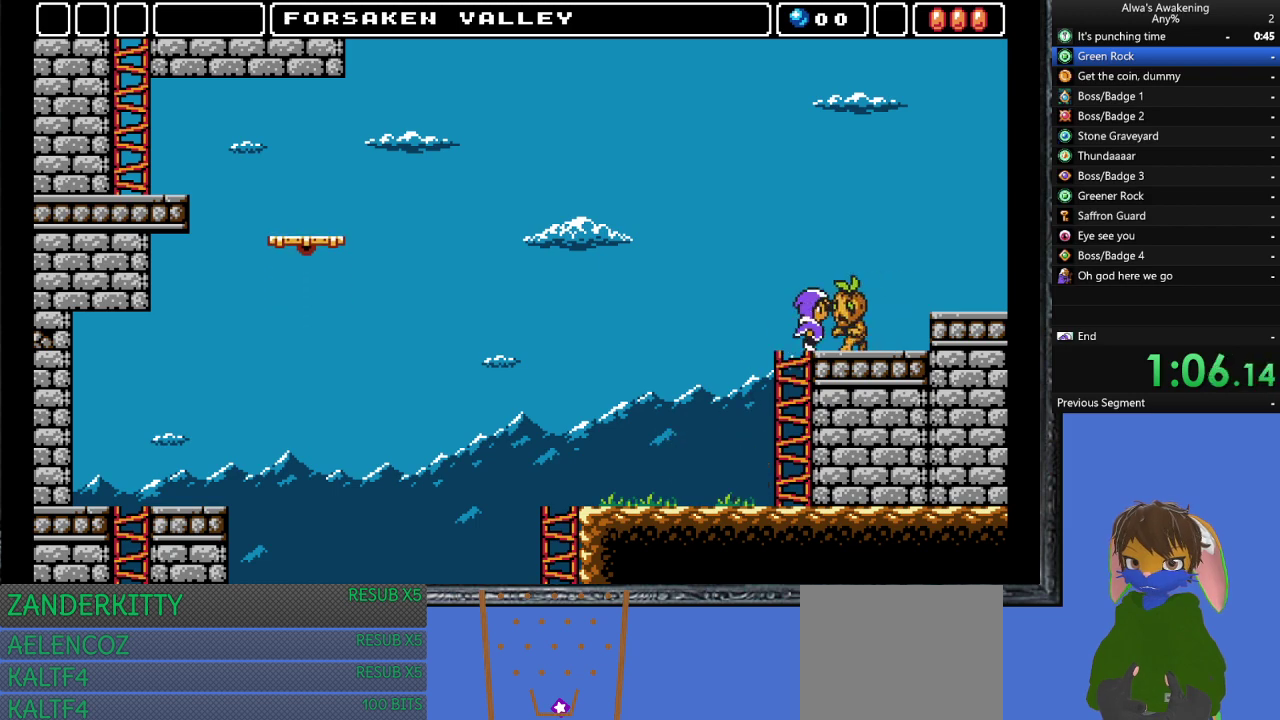
{"buttons": ["CROSS", "DPAD_RIGHT"], "left_stick": "center", "events": [[133, "CROSS", "down"]]}
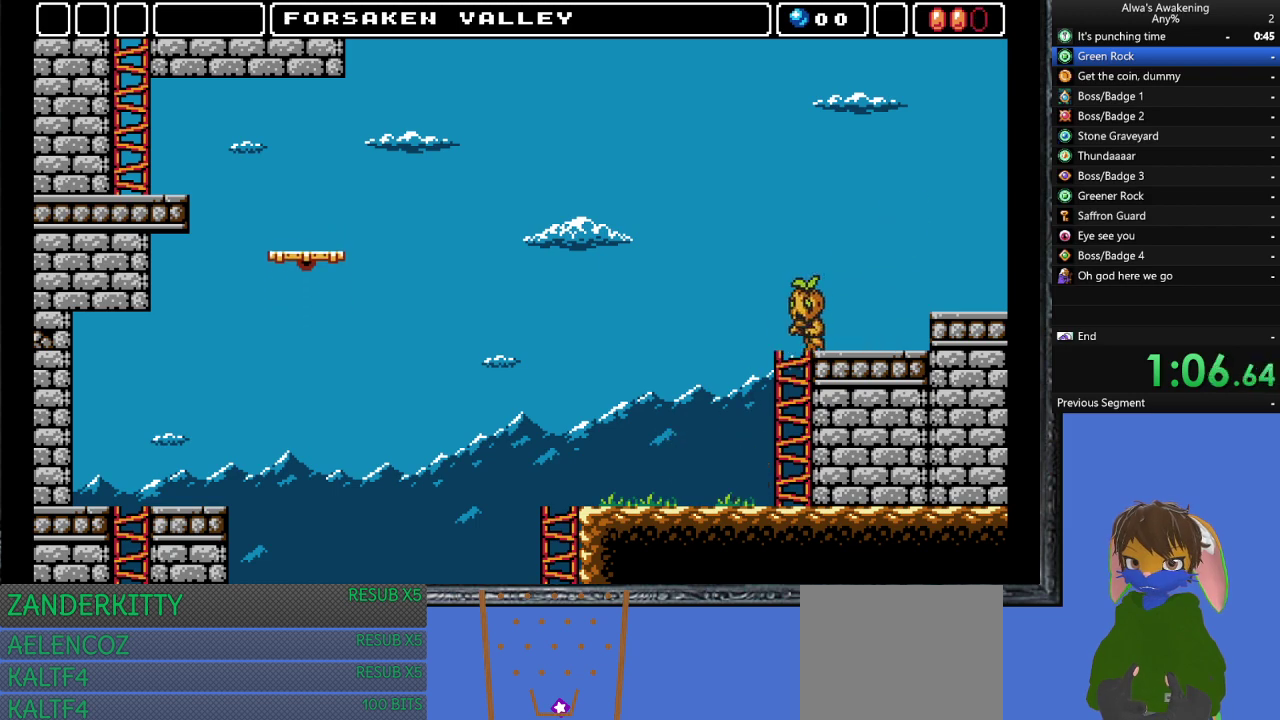
{"buttons": ["DPAD_RIGHT"], "left_stick": "center", "events": [[233, "CROSS", "up"]]}
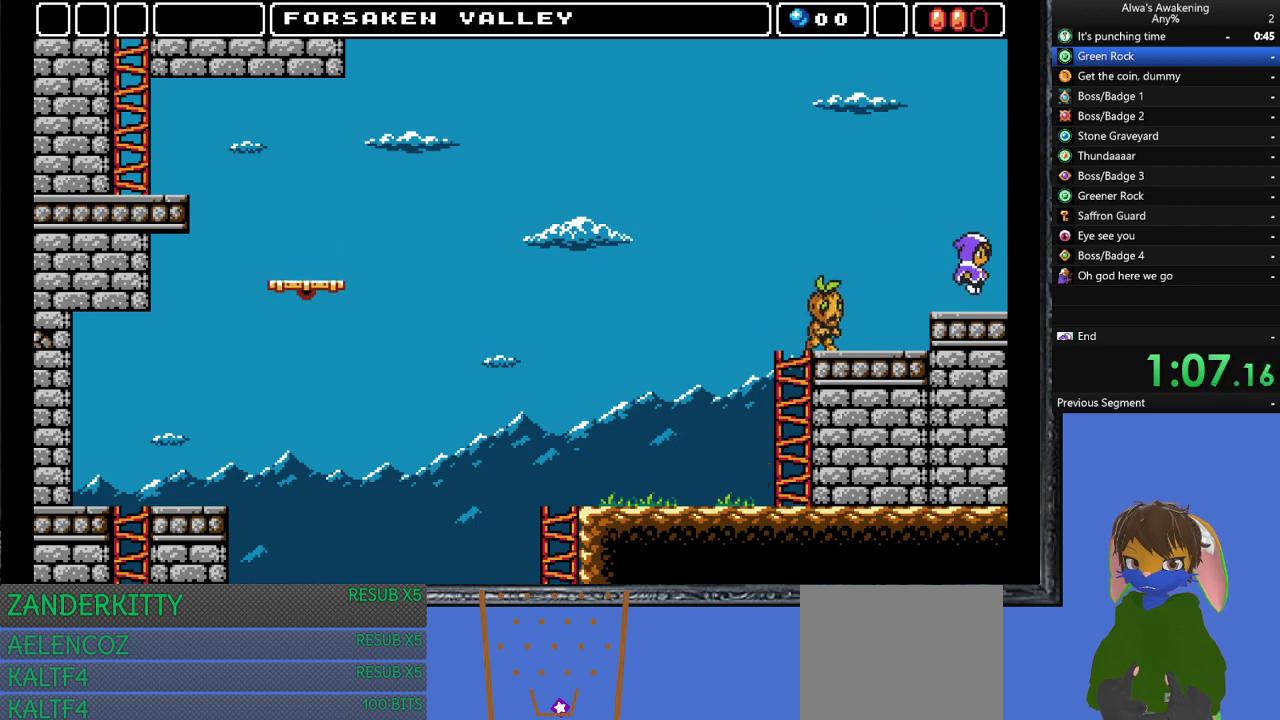
{"buttons": ["DPAD_RIGHT"], "left_stick": "center", "events": []}
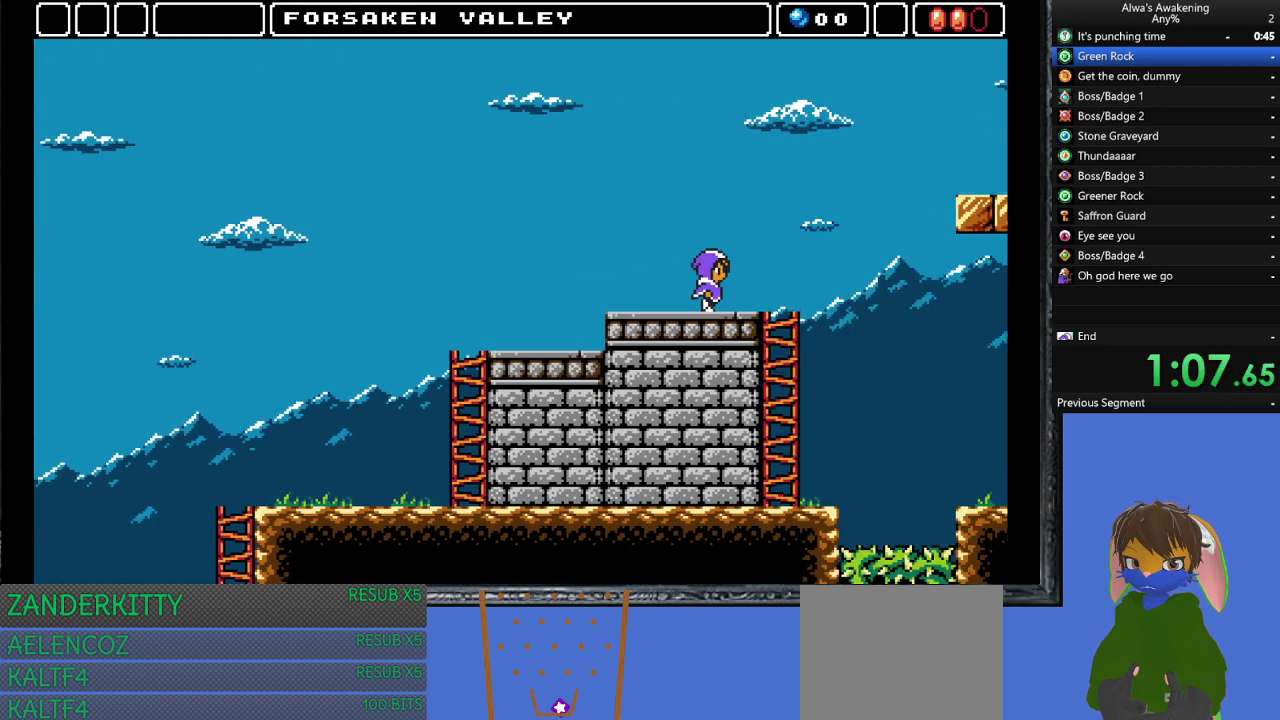
{"buttons": ["DPAD_RIGHT"], "left_stick": "center", "events": []}
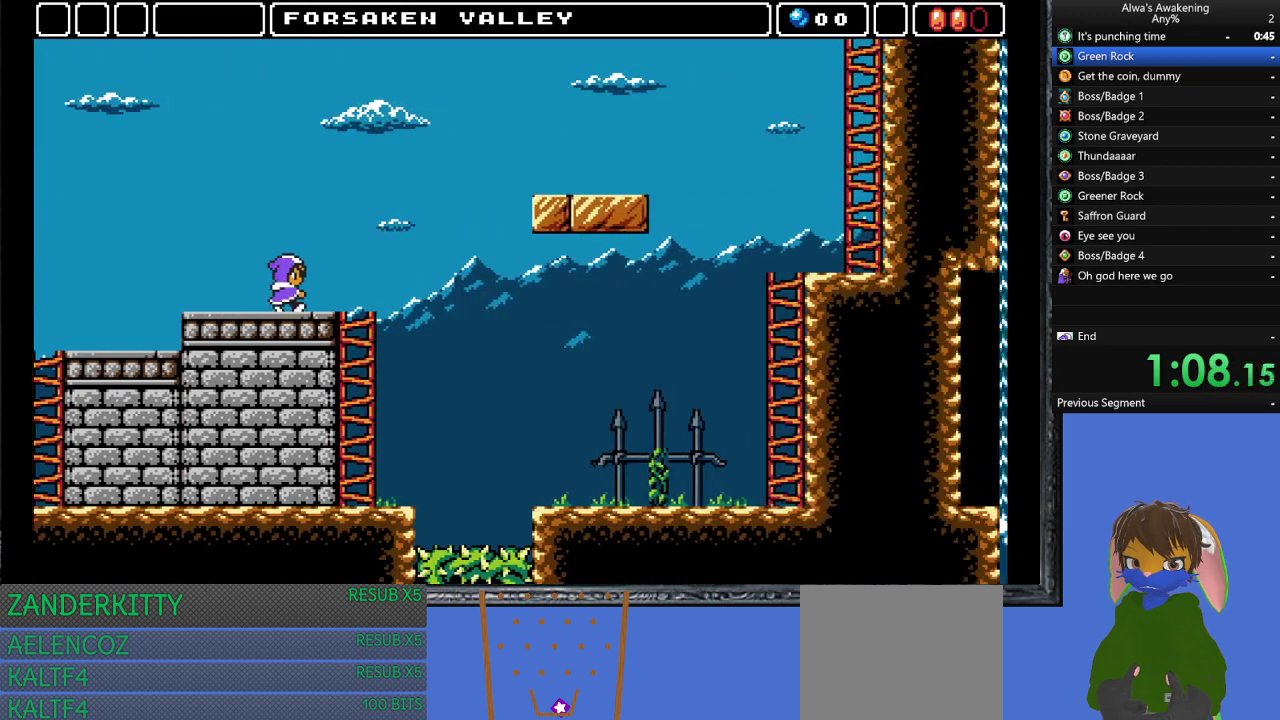
{"buttons": ["DPAD_RIGHT"], "left_stick": "center", "events": []}
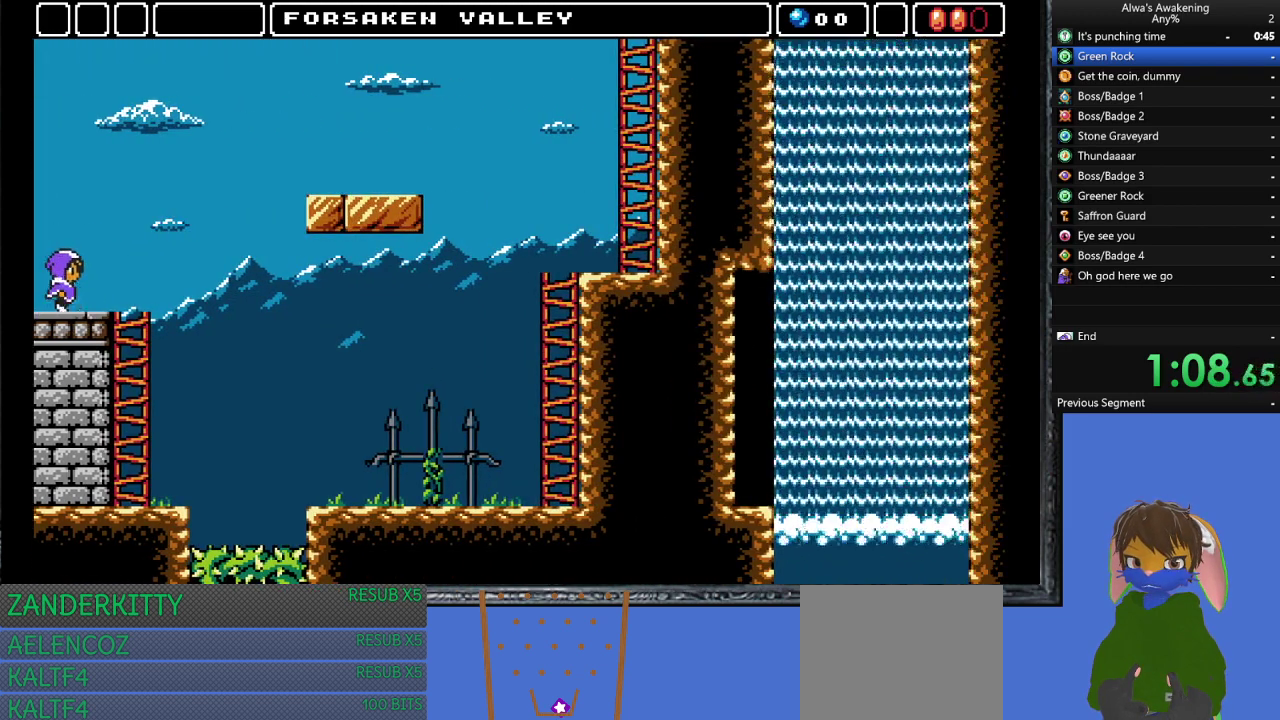
{"buttons": ["DPAD_RIGHT"], "left_stick": "center", "events": [[400, "CROSS", "down"], [467, "CROSS", "up"]]}
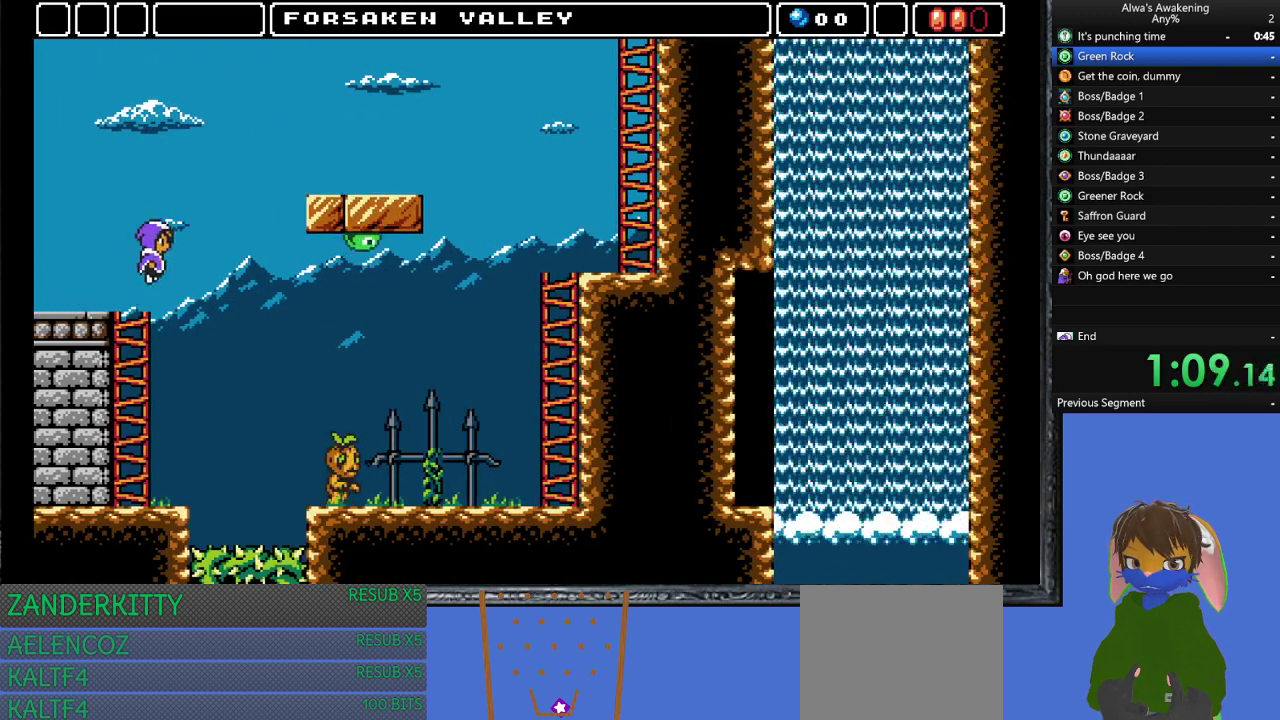
{"buttons": ["DPAD_RIGHT"], "left_stick": "center", "events": []}
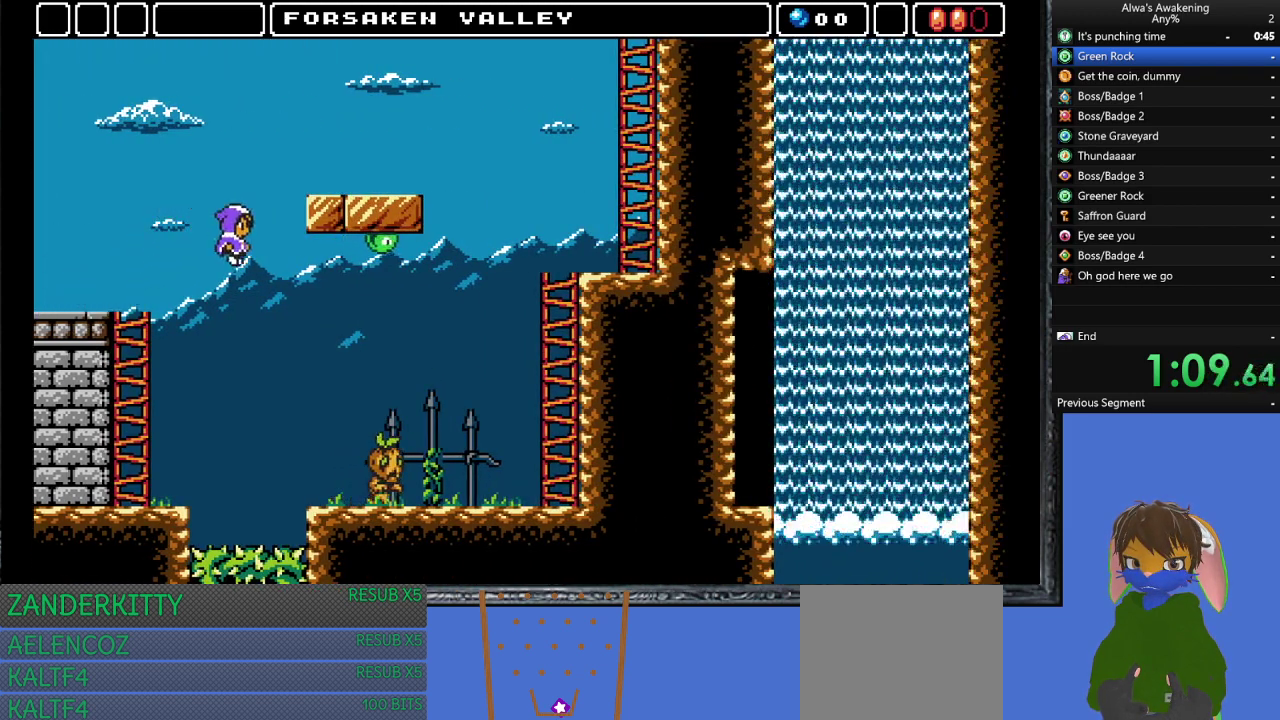
{"buttons": ["DPAD_RIGHT"], "left_stick": "center", "events": []}
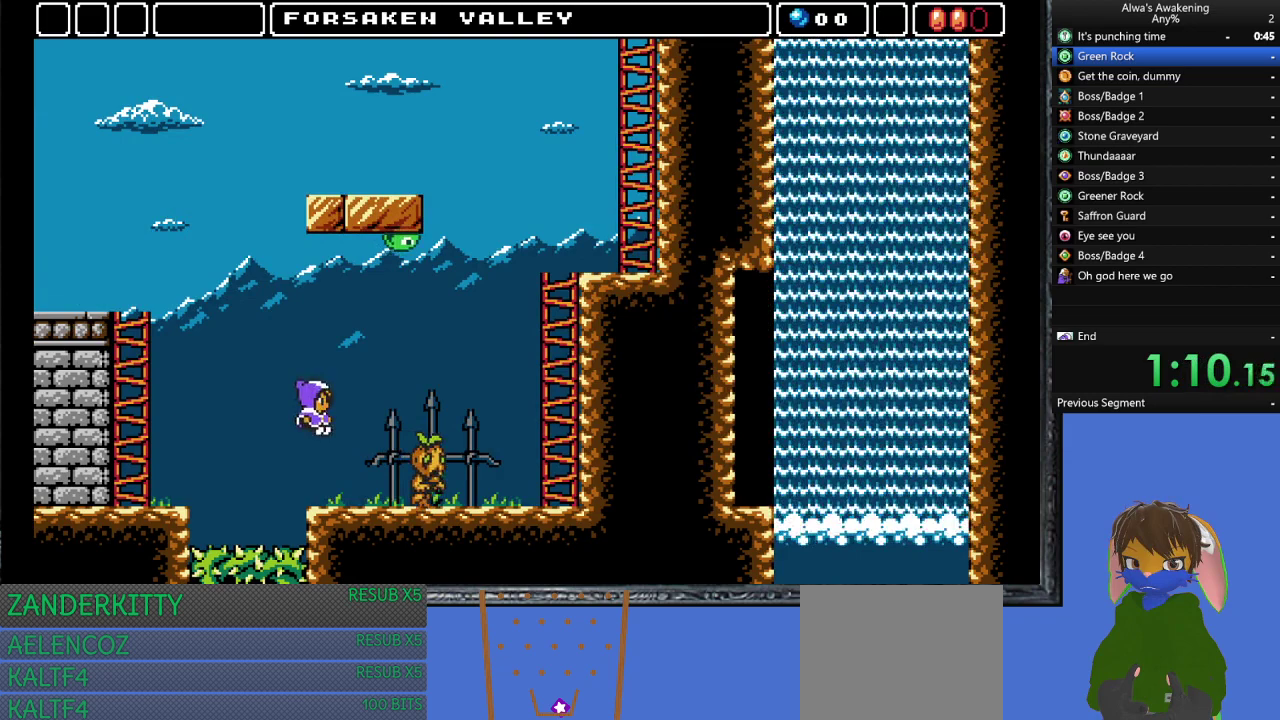
{"buttons": ["DPAD_RIGHT"], "left_stick": "center", "events": [[200, "CROSS", "down"], [267, "CROSS", "up"]]}
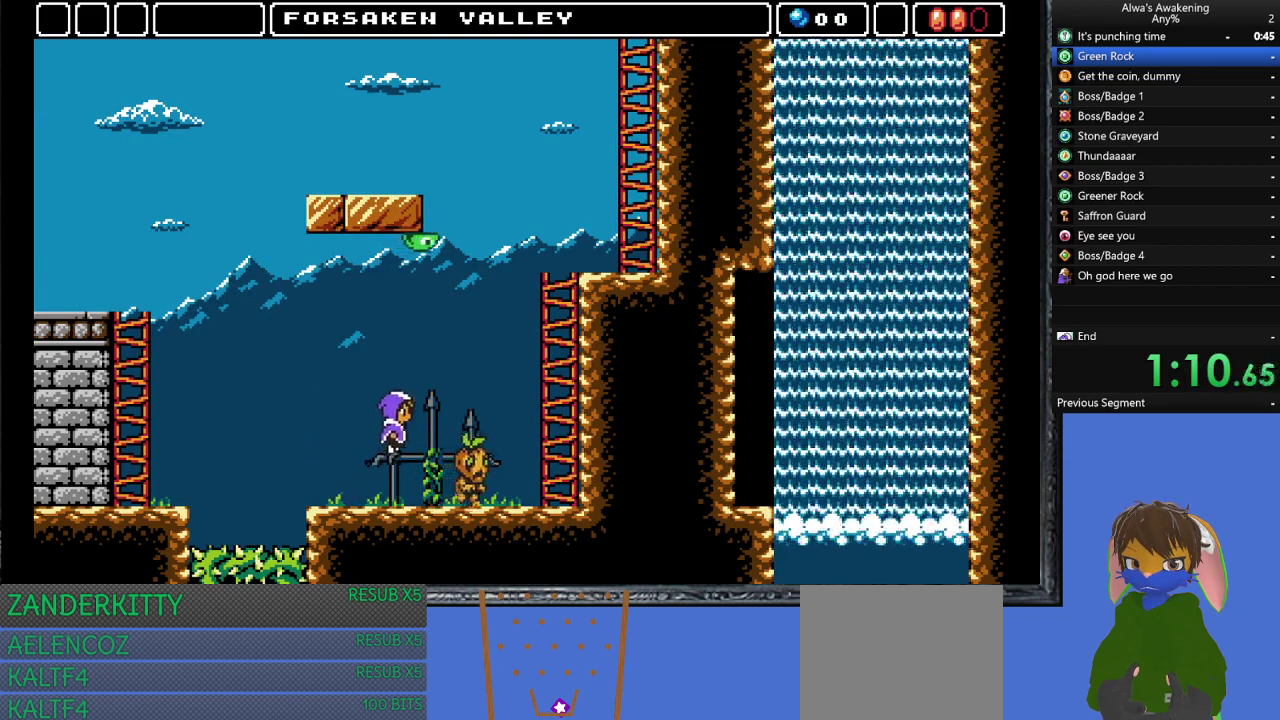
{"buttons": ["DPAD_RIGHT"], "left_stick": "center", "events": [[133, "SQUARE", "down"], [233, "SQUARE", "up"]]}
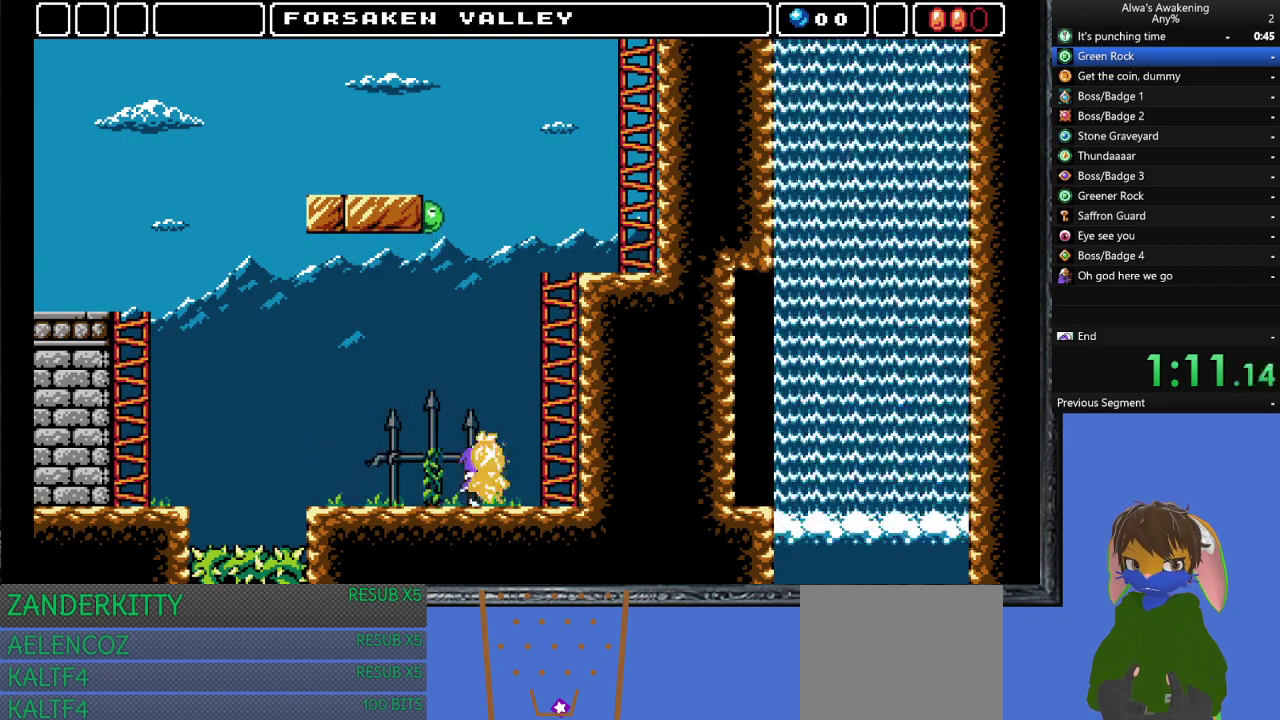
{"buttons": ["CROSS", "DPAD_RIGHT"], "left_stick": "center", "events": [[333, "CROSS", "down"]]}
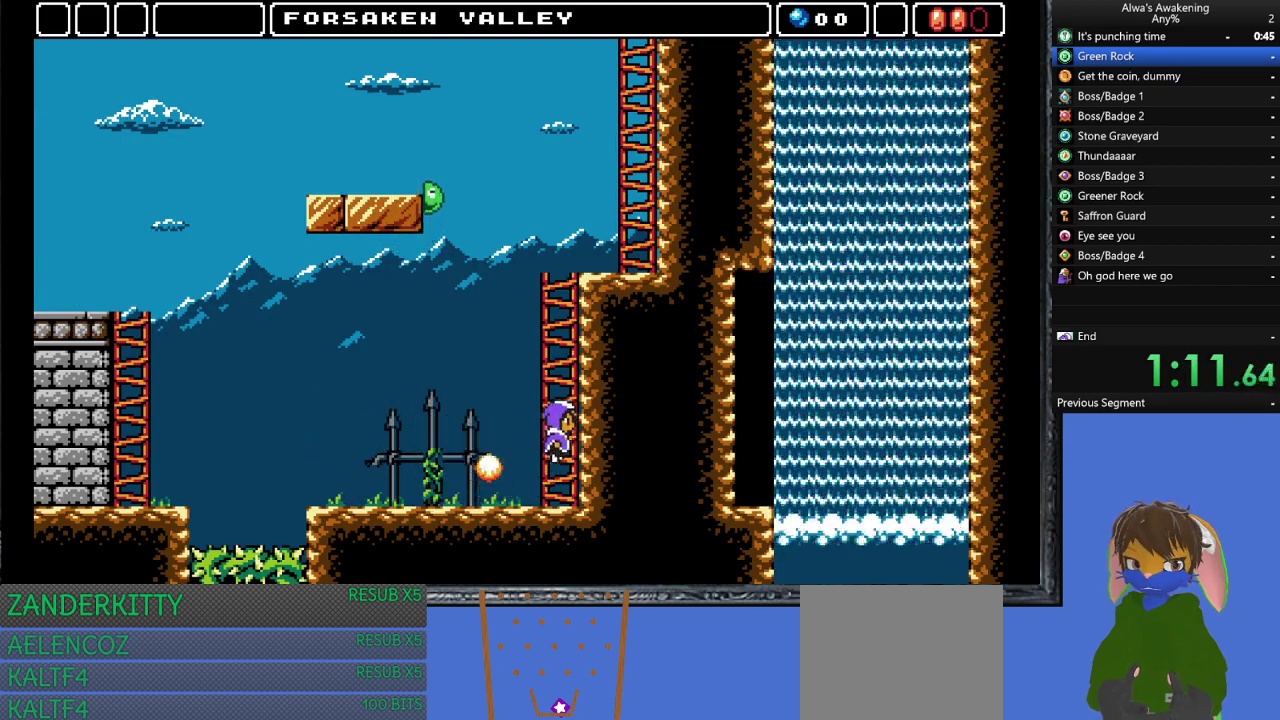
{"buttons": ["CROSS"], "left_stick": "center", "events": [[67, "DPAD_RIGHT", "up"], [200, "DPAD_LEFT", "down"], [233, "SQUARE", "down"], [267, "DPAD_LEFT", "up"], [300, "CROSS", "up"], [300, "DPAD_RIGHT", "down"], [333, "SQUARE", "up"], [467, "CROSS", "down"], [467, "DPAD_RIGHT", "up"]]}
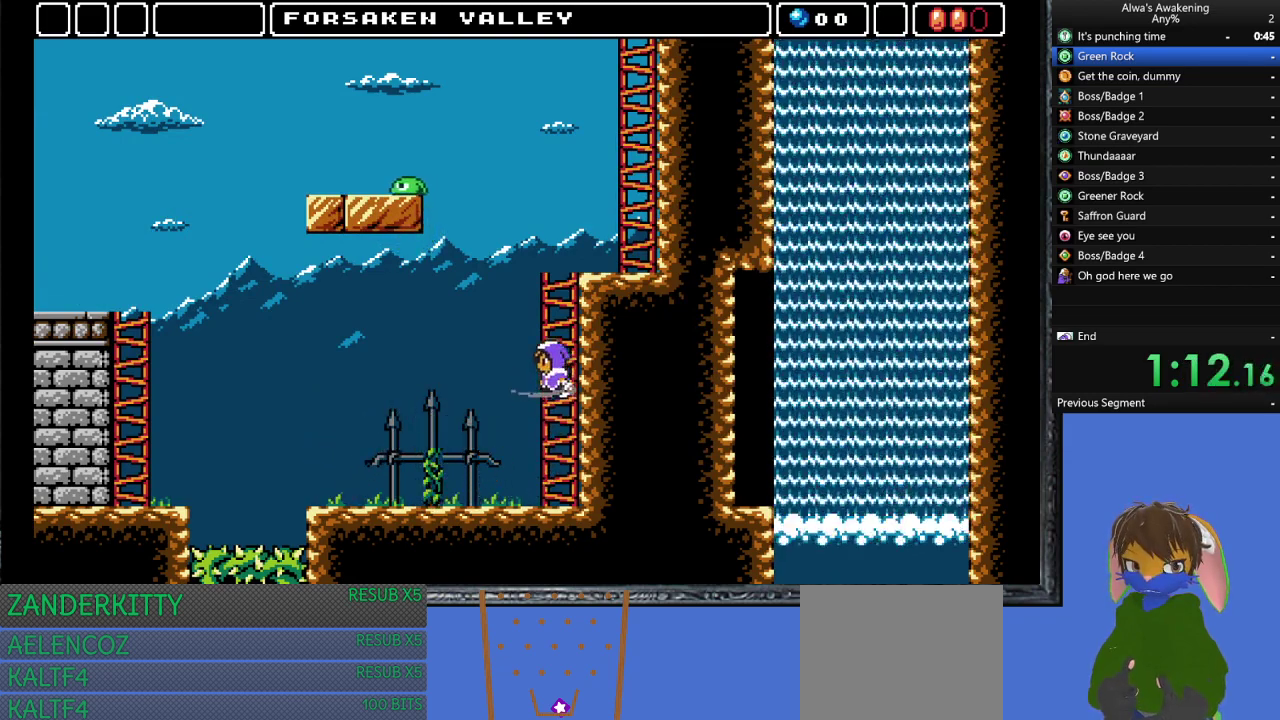
{"buttons": [], "left_stick": "center", "events": [[333, "SQUARE", "down"], [433, "DPAD_RIGHT", "down"], [467, "CROSS", "up"], [467, "SQUARE", "up"], [500, "DPAD_RIGHT", "up"]]}
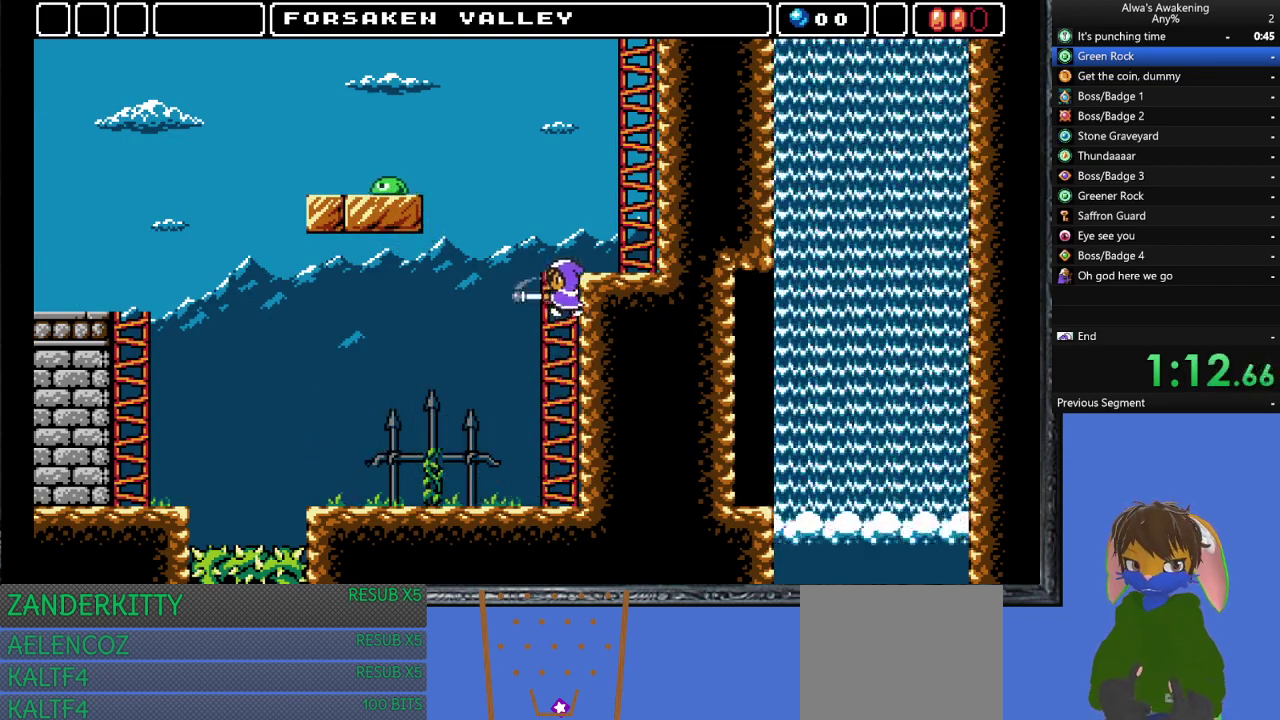
{"buttons": ["DPAD_RIGHT"], "left_stick": "center", "events": [[33, "CROSS", "down"], [233, "DPAD_RIGHT", "down"], [433, "CROSS", "up"]]}
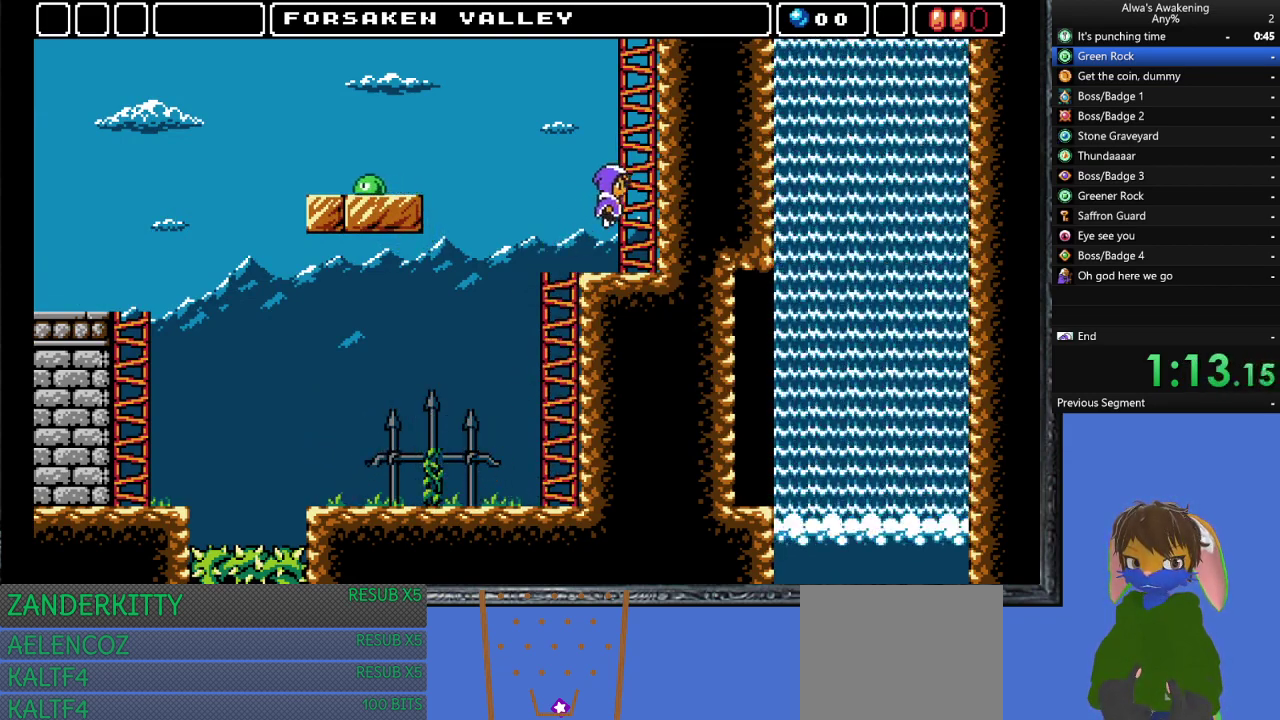
{"buttons": ["CROSS"], "left_stick": "center", "events": [[167, "DPAD_RIGHT", "up"], [433, "CROSS", "down"]]}
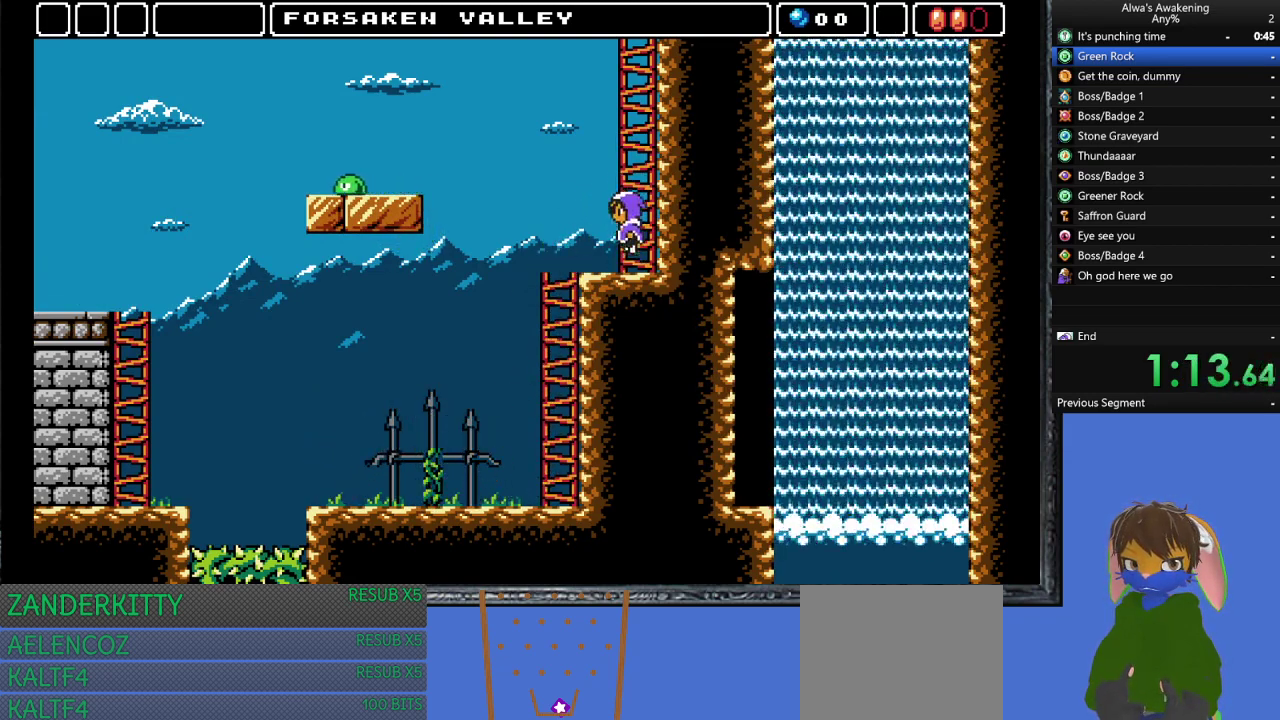
{"buttons": ["CROSS"], "left_stick": "center", "events": [[233, "SQUARE", "down"], [267, "DPAD_RIGHT", "down"], [367, "DPAD_RIGHT", "up"], [400, "CROSS", "up"], [400, "SQUARE", "up"], [500, "CROSS", "down"]]}
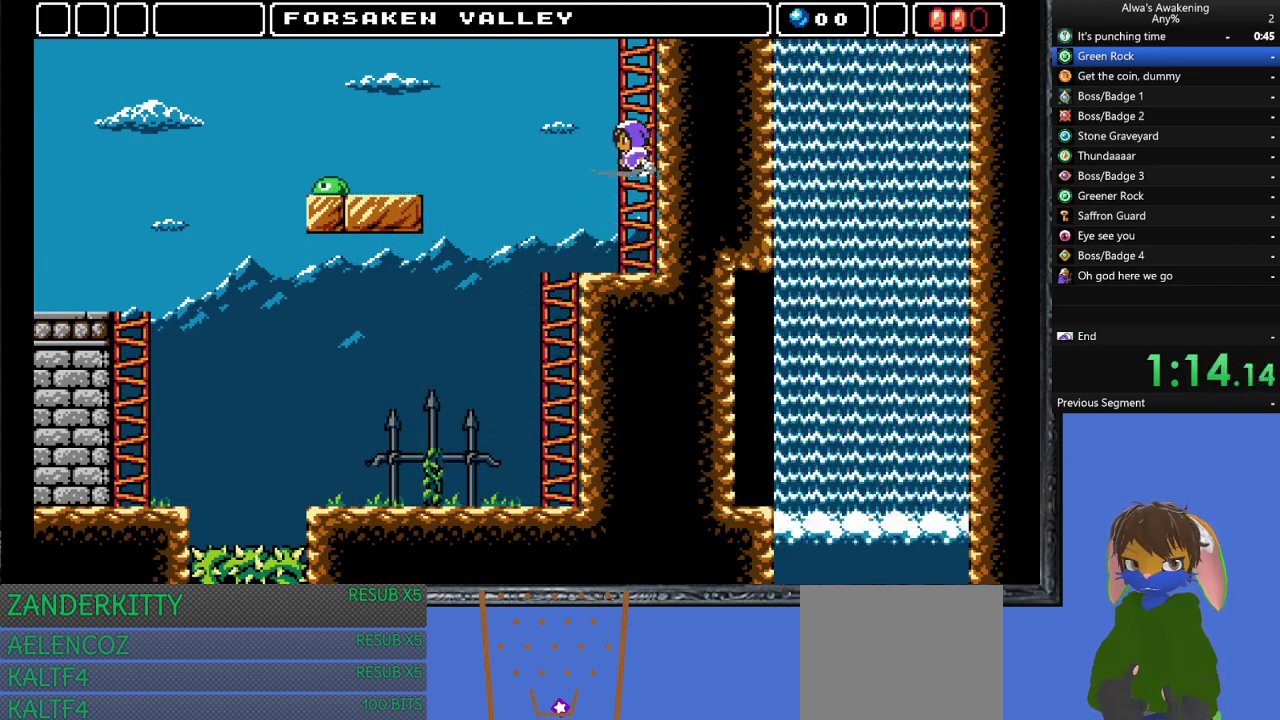
{"buttons": [], "left_stick": "center", "events": [[433, "CROSS", "up"]]}
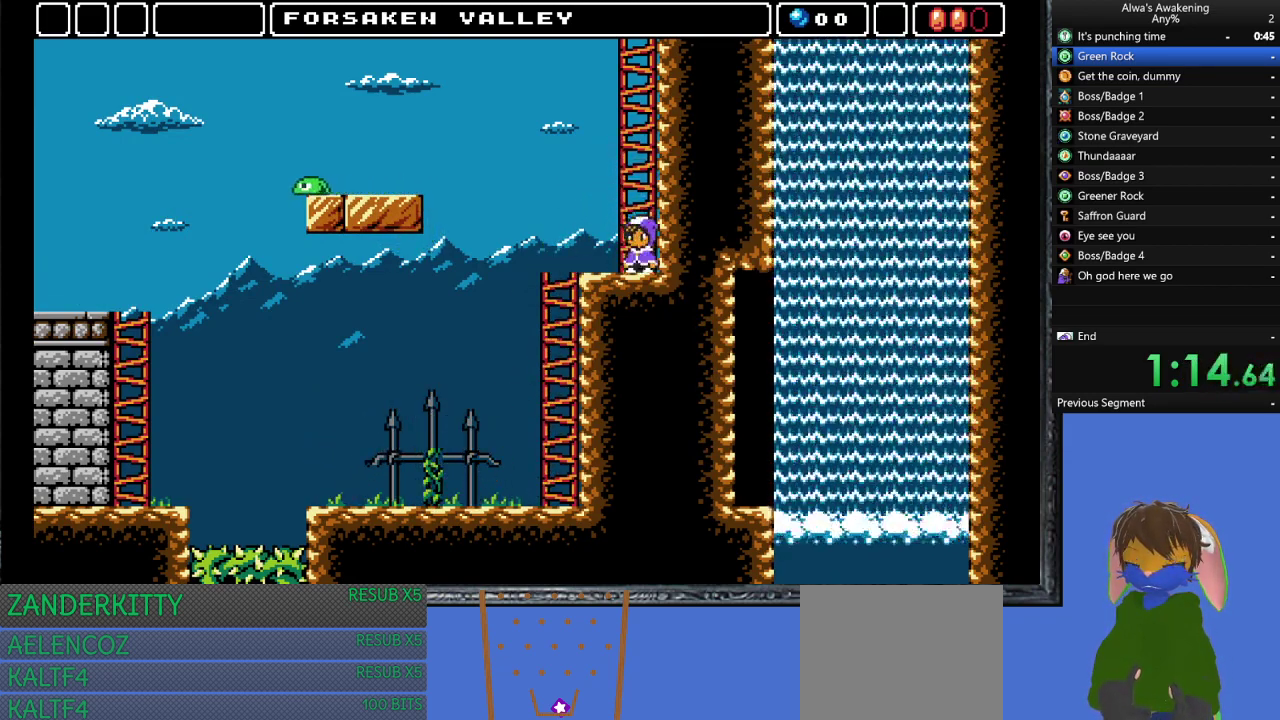
{"buttons": ["DPAD_RIGHT"], "left_stick": "center", "events": [[33, "CROSS", "down"], [400, "SQUARE", "down"], [433, "DPAD_RIGHT", "down"], [500, "CROSS", "up"], [500, "SQUARE", "up"]]}
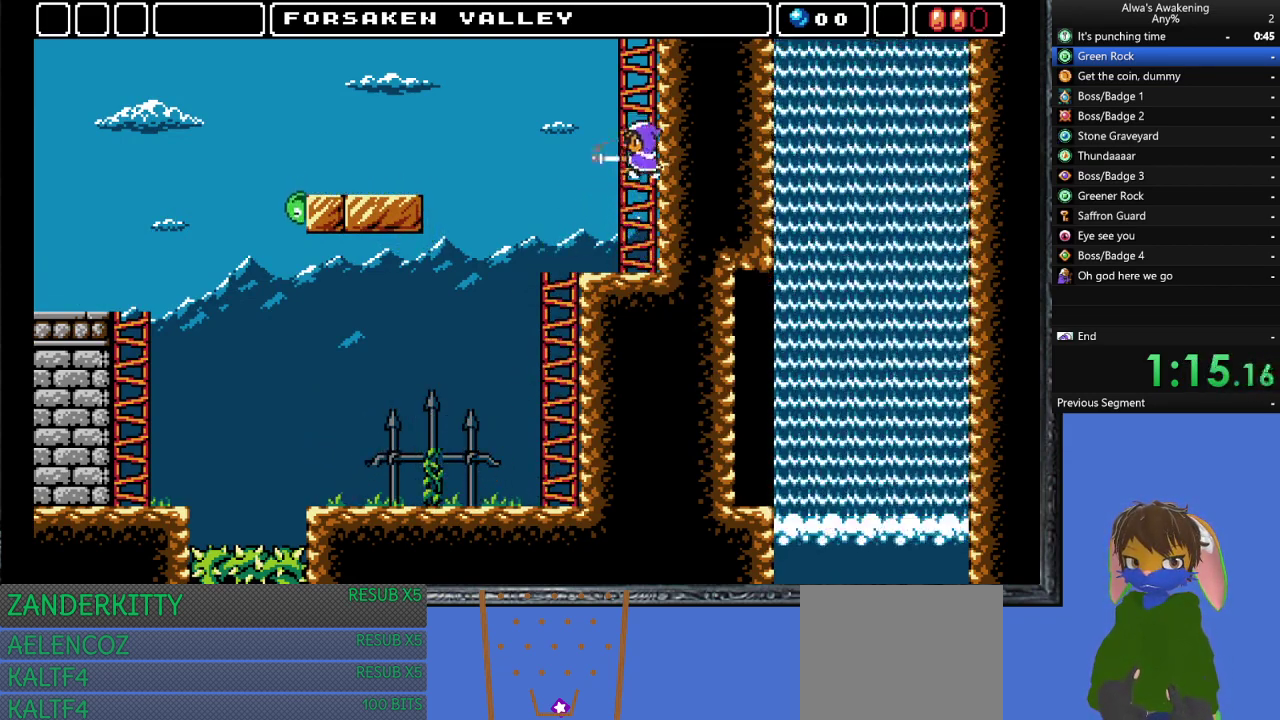
{"buttons": ["CROSS", "SQUARE", "DPAD_RIGHT"], "left_stick": "center", "events": [[33, "DPAD_RIGHT", "up"], [67, "CROSS", "down"], [467, "SQUARE", "down"], [500, "DPAD_RIGHT", "down"]]}
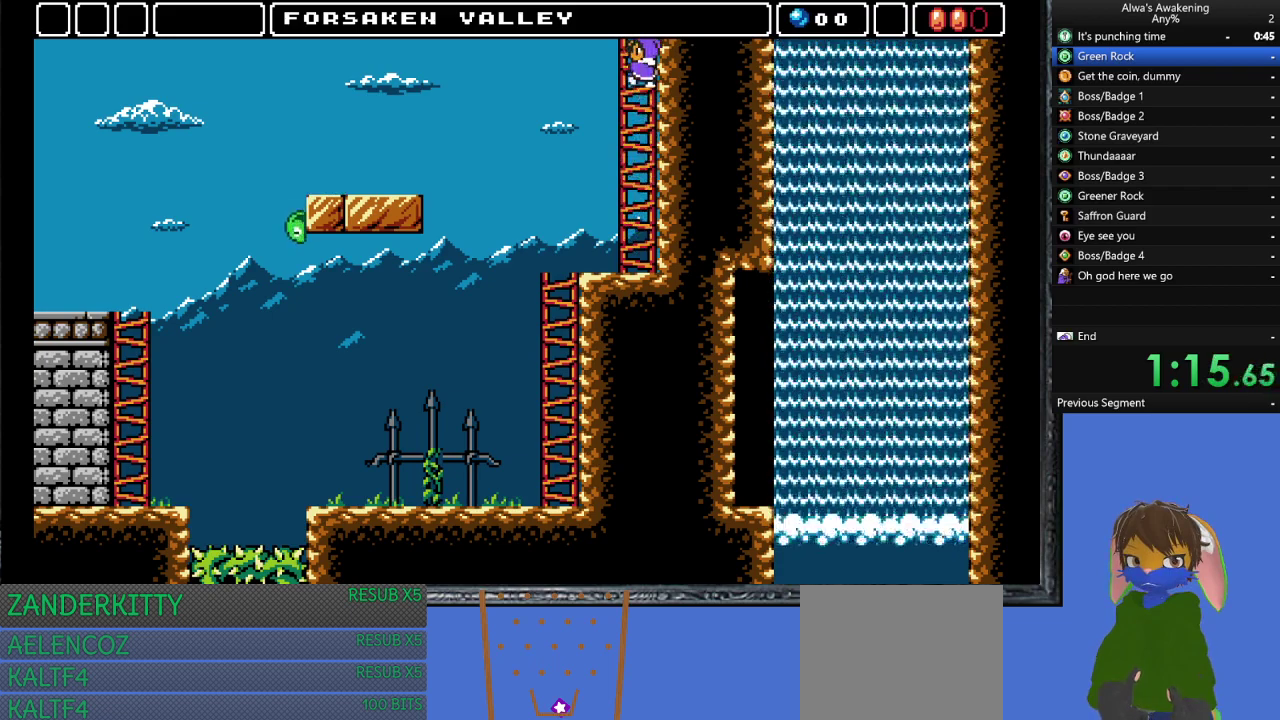
{"buttons": ["CROSS"], "left_stick": "center", "events": [[33, "CROSS", "up"], [33, "SQUARE", "up"], [100, "CROSS", "down"], [100, "DPAD_RIGHT", "up"]]}
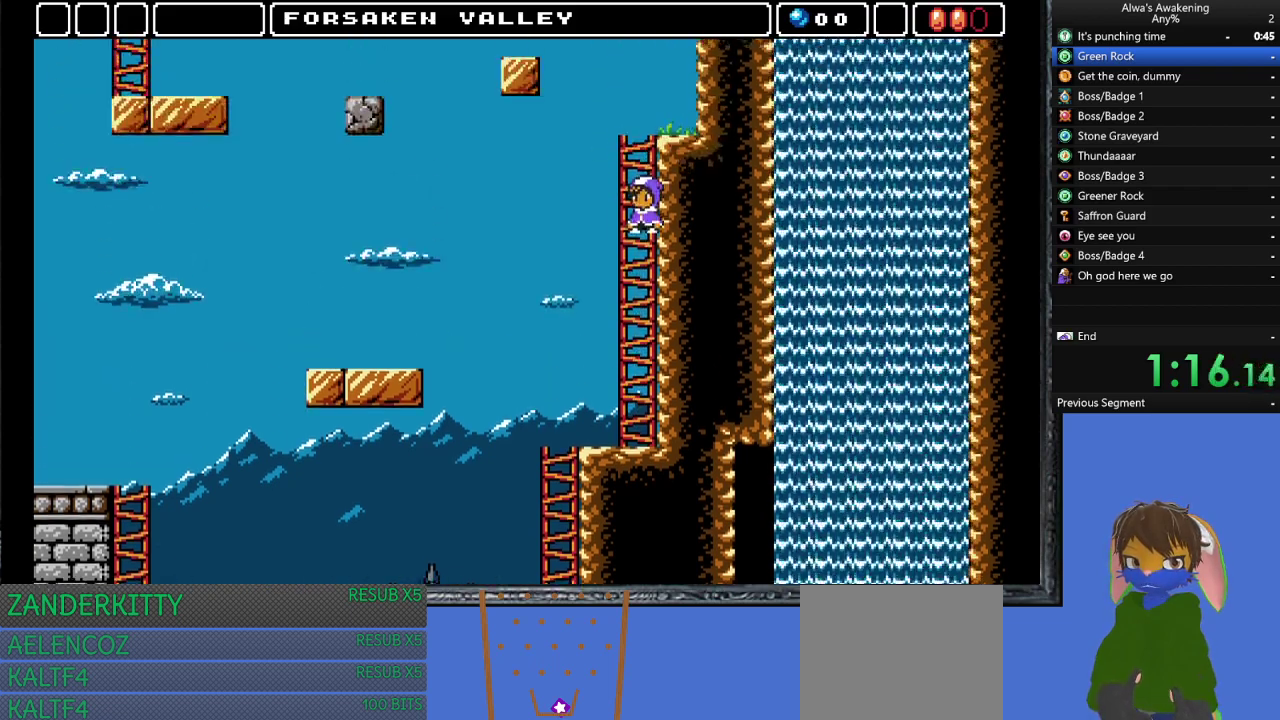
{"buttons": ["CROSS"], "left_stick": "center", "events": []}
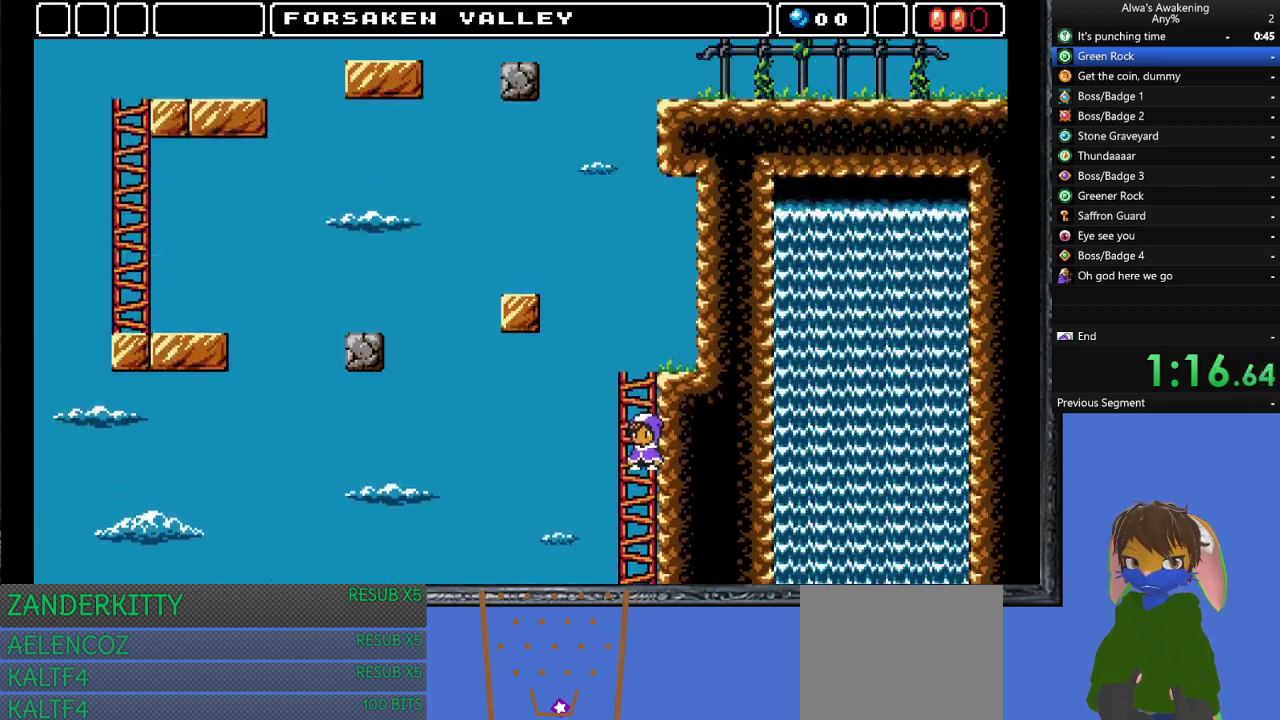
{"buttons": ["CROSS"], "left_stick": "center", "events": []}